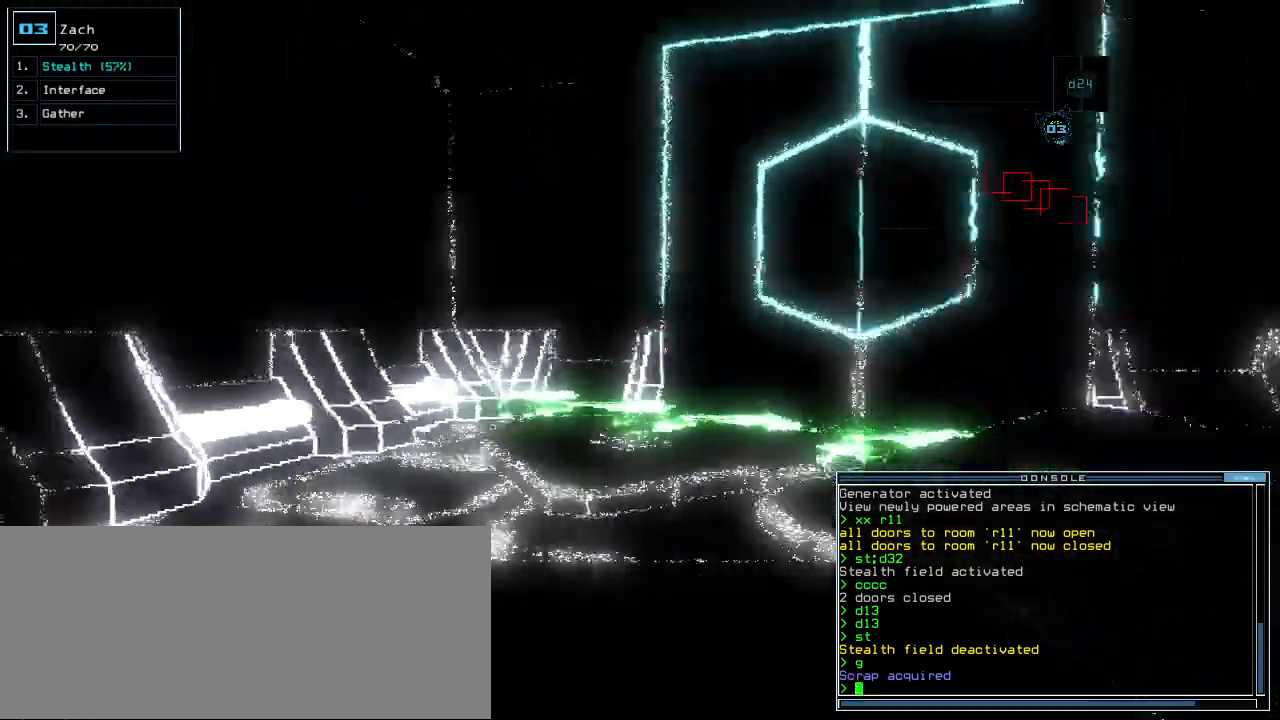
Gameplay with keyboard; each line is a JSON object with the keys held at the frame after it. "events" lists presses ("down") and releases ("up") of ".", "0", "1", "2", "3", "4", "5", "6", "7", "8", "9", "a", "b", "backspace", "c", "caps_lock", "comma", "ctrl_l", "ctrl_r", "d", "down", "e", "equals", "escape", "f", "f1", "g", "h", "i", "j", "k", "l", "left", "m", "minus", "n", "o", "p", "q", "quote", "r", "return", "right", "s", "semicolon", "shift_l", "shift_r", "space", "t", "tab", "tilde", "u", "up", "v", "w", "x", "y" and "z" between this image and that frame as [ms after this image, input, new state], when the widget could be followed in between. No other keys are recorded. Mouse input is not recorded.
{"keys": ["right"], "events": [[20, "down", "up"]]}
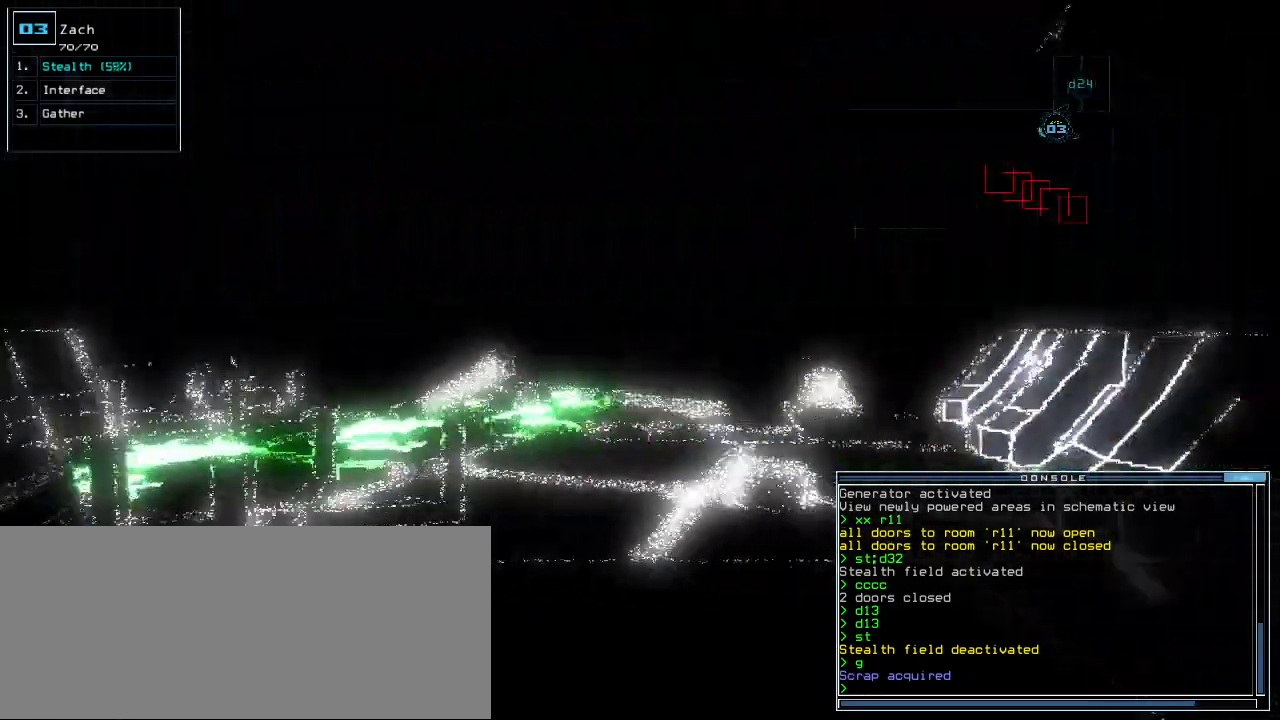
{"keys": ["up"], "events": [[120, "right", "up"], [120, "up", "down"]]}
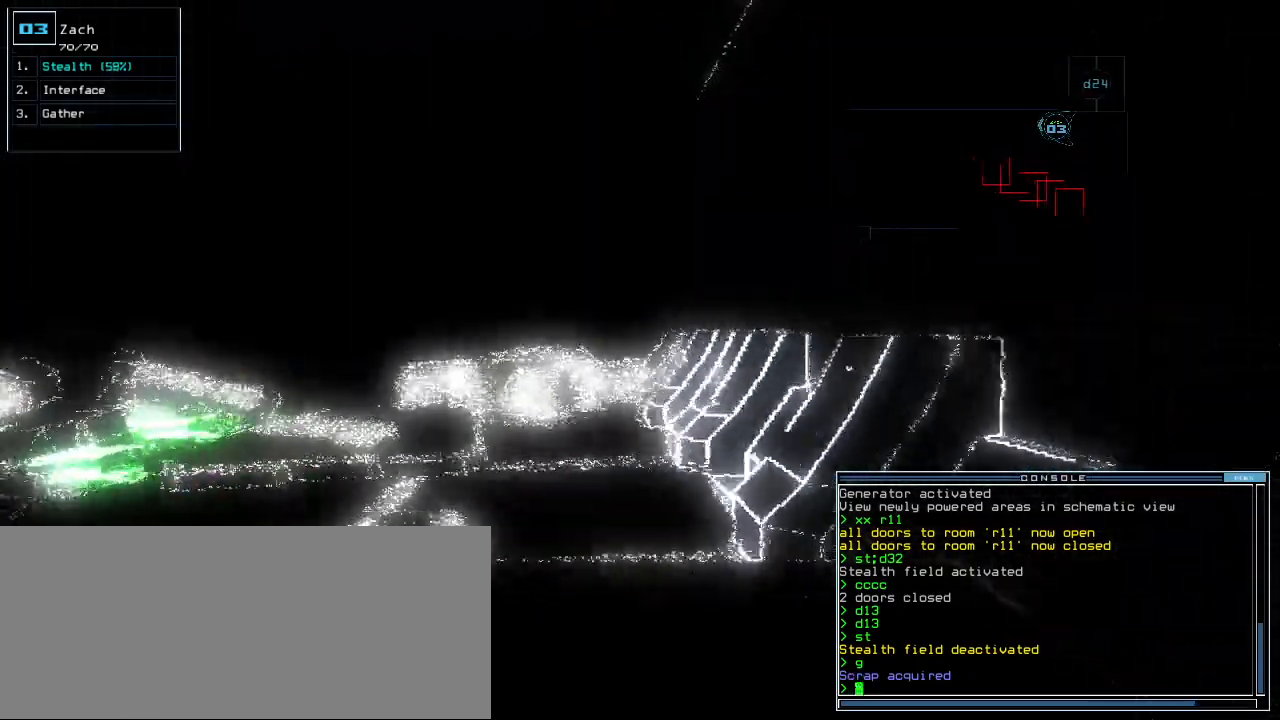
{"keys": ["up"]}
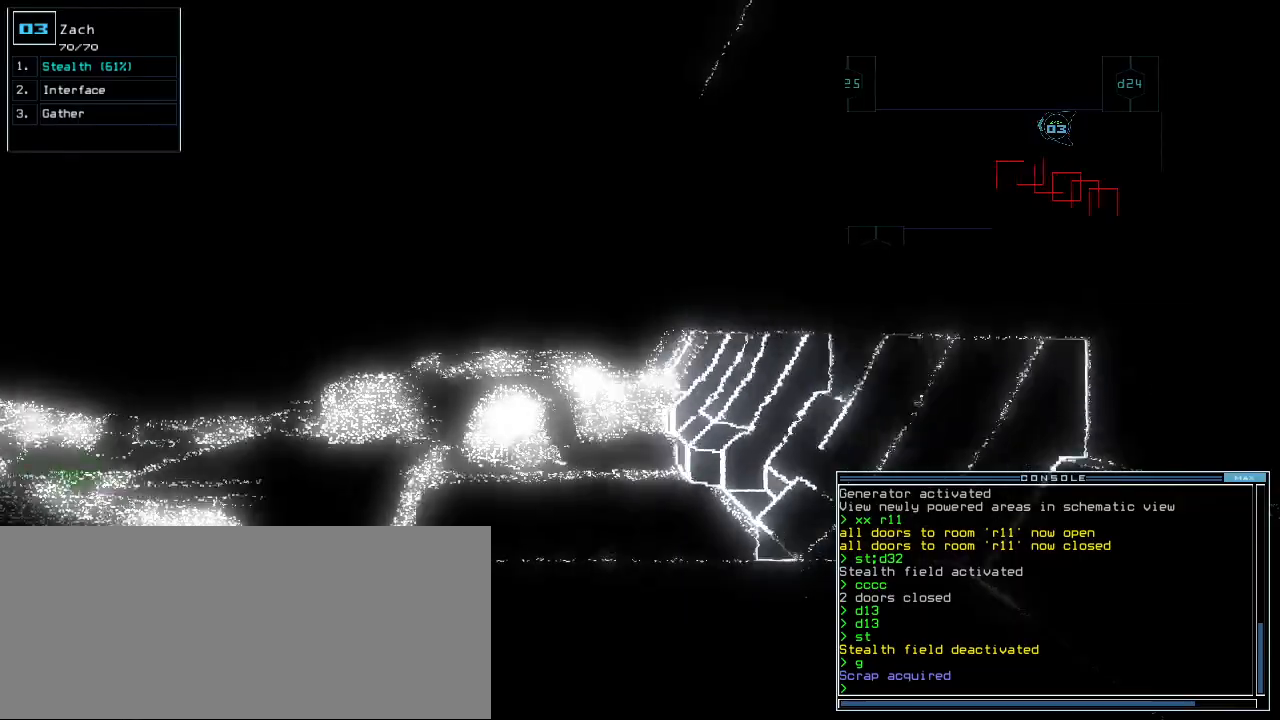
{"keys": ["up"], "events": []}
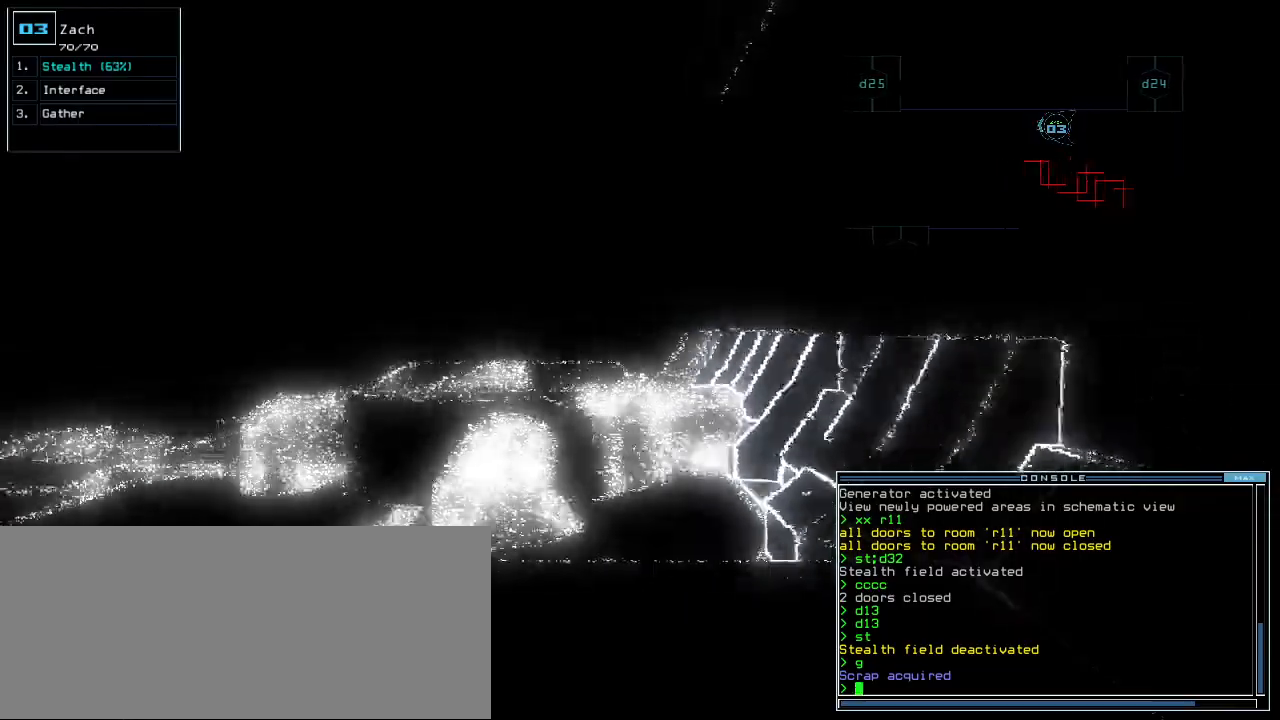
{"keys": ["up"], "events": []}
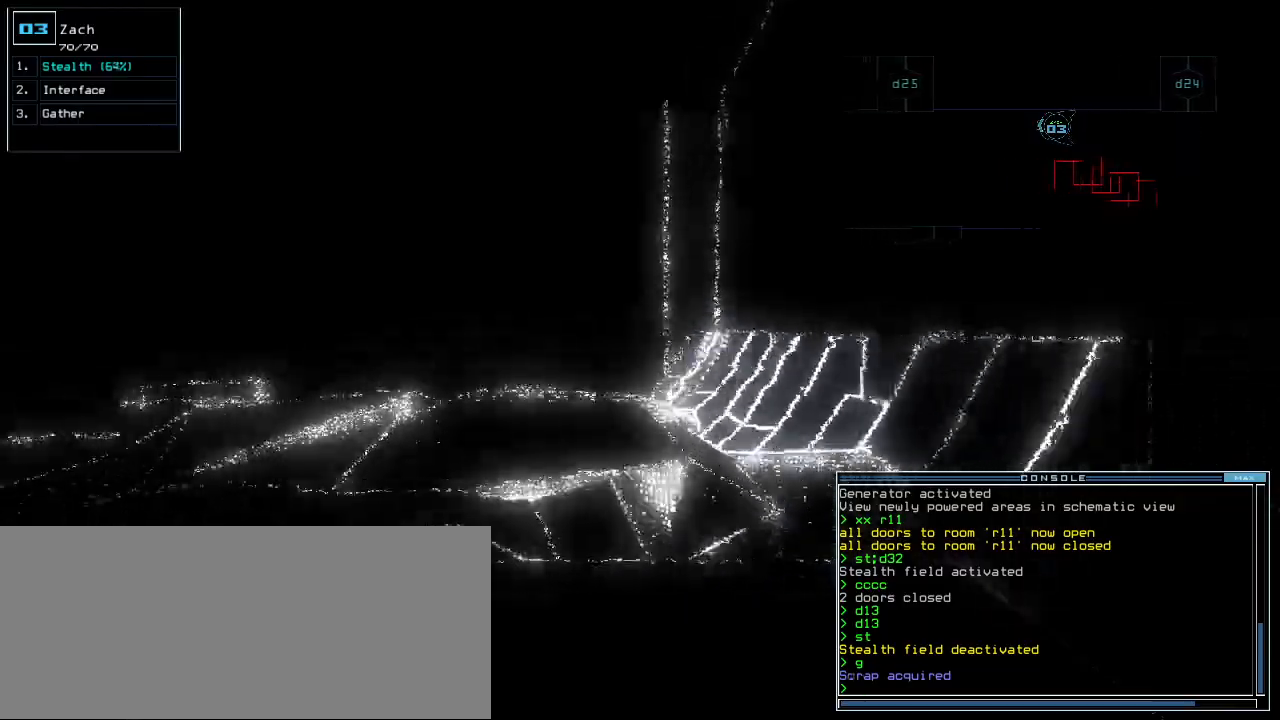
{"keys": ["up"], "events": []}
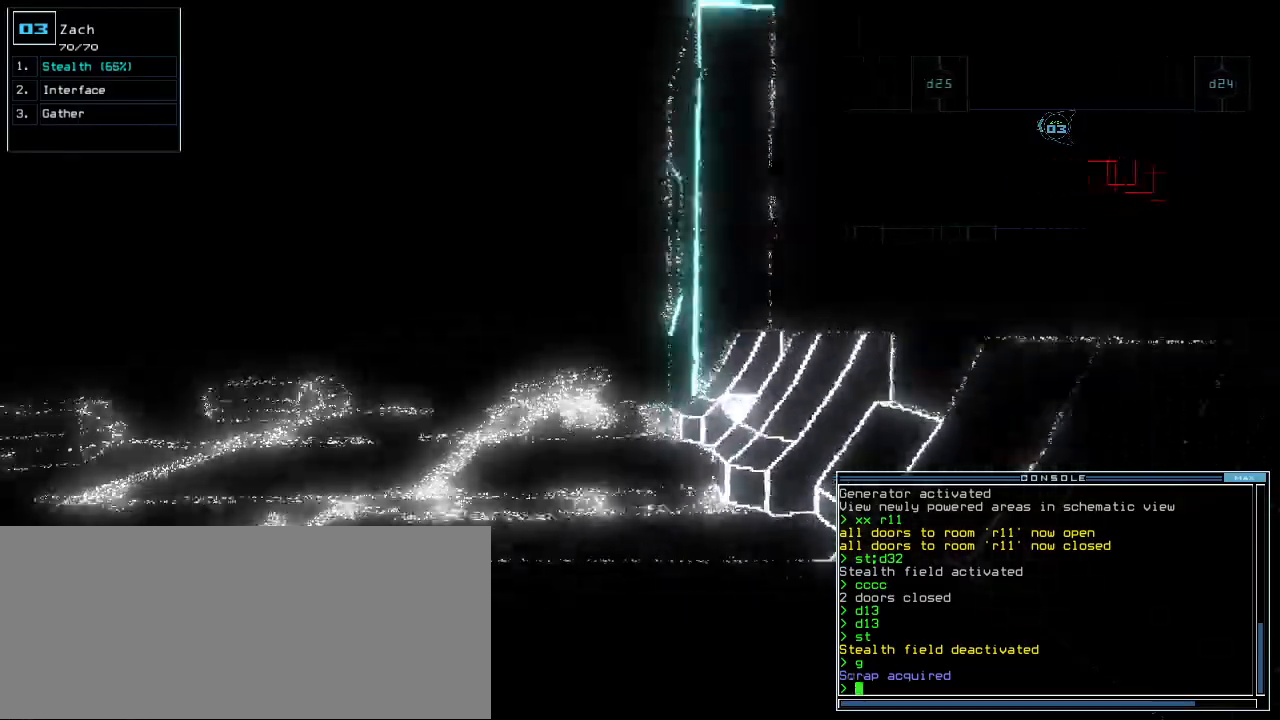
{"keys": ["left", "up"], "events": [[500, "left", "down"]]}
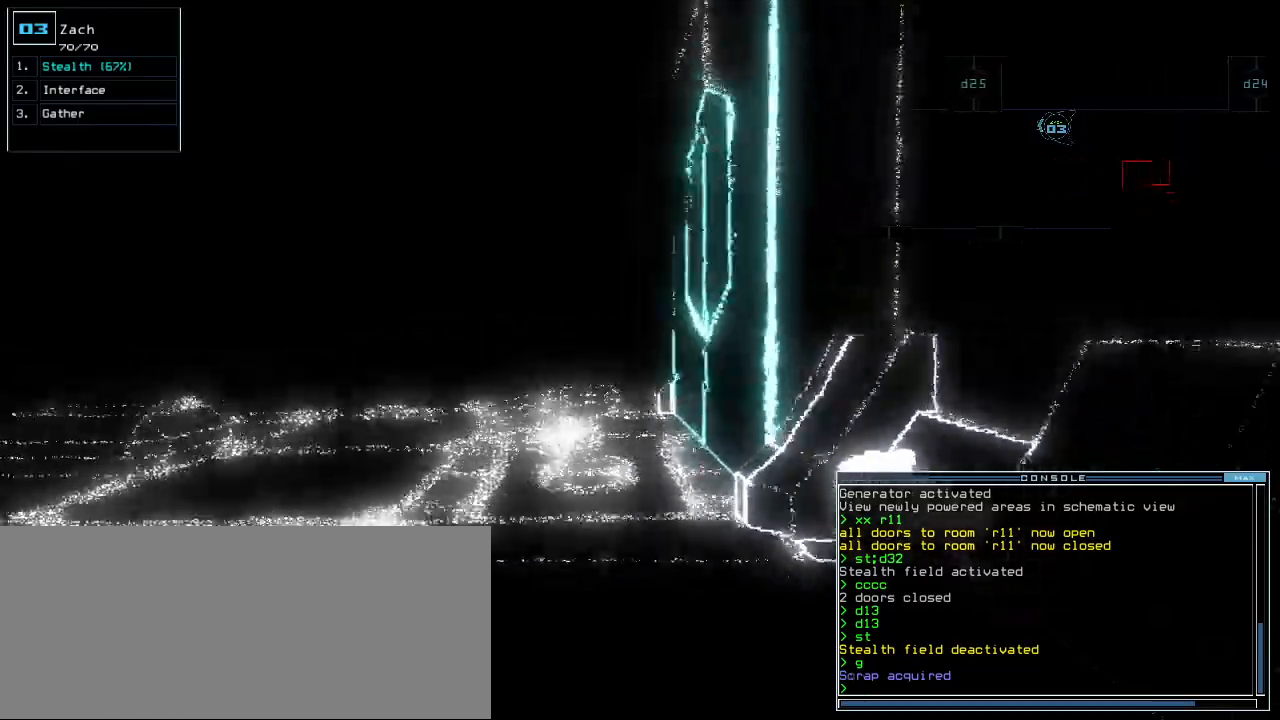
{"keys": ["up"], "events": [[60, "left", "up"]]}
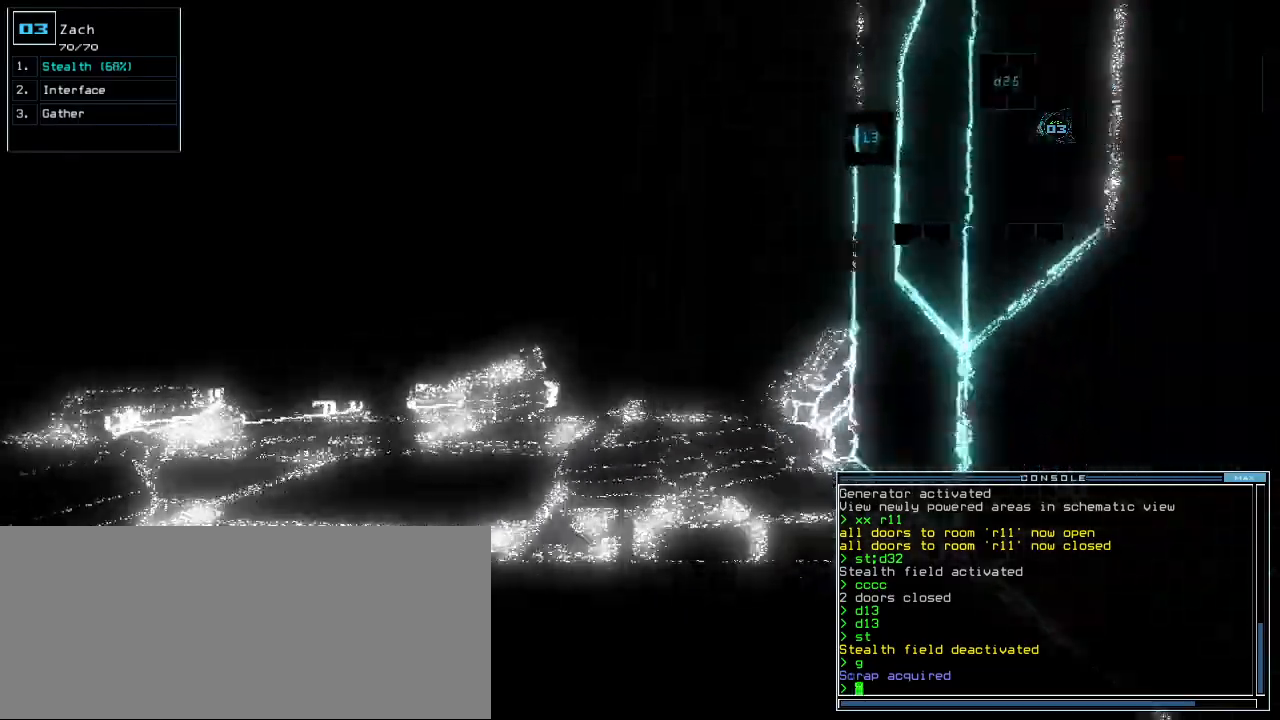
{"keys": ["up"], "events": [[40, "left", "down"], [80, "left", "up"]]}
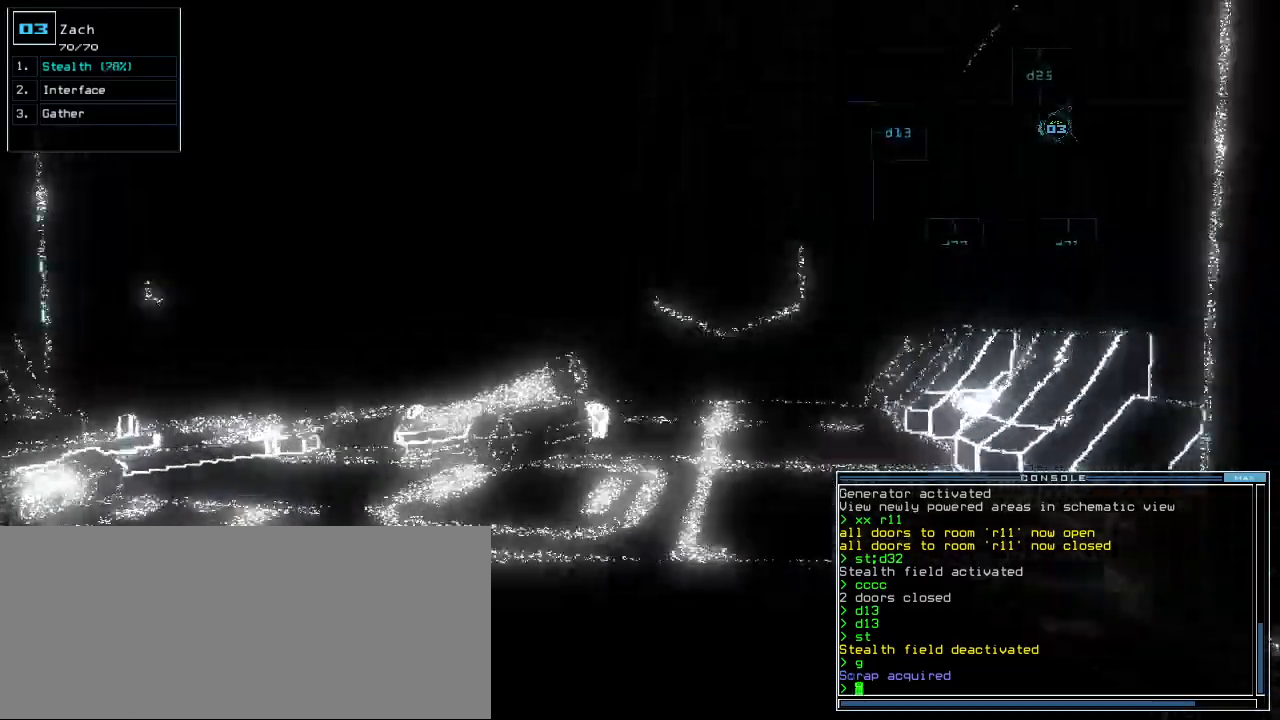
{"keys": ["up"], "events": [[440, "right", "down"], [500, "right", "up"]]}
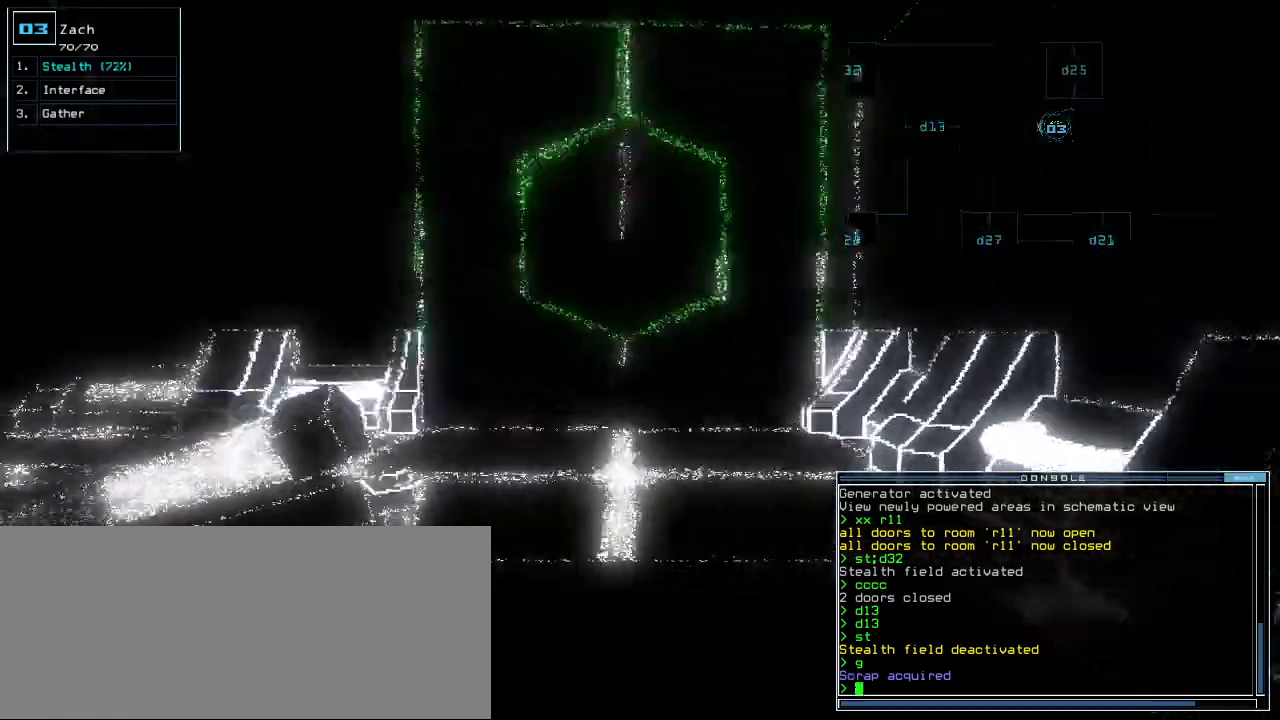
{"keys": ["up"], "events": [[160, "d", "down"], [240, "d", "up"], [380, "1", "down"], [440, "1", "up"]]}
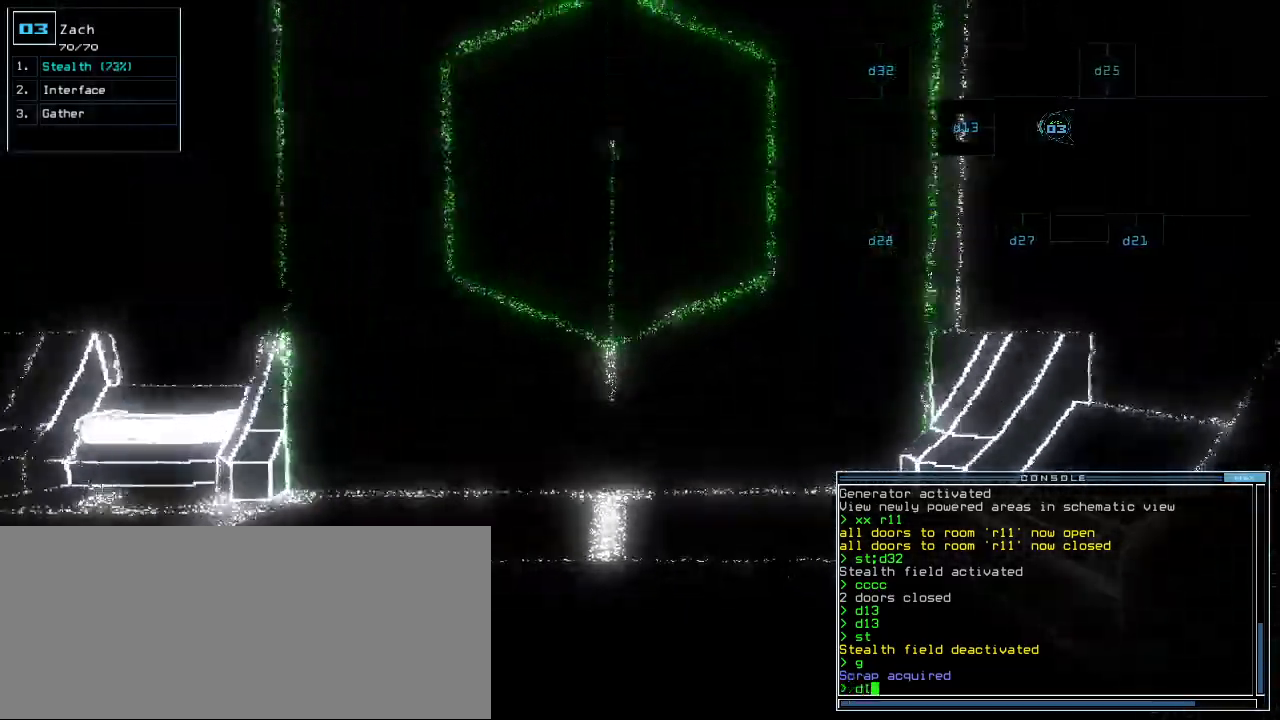
{"keys": ["up"], "events": [[80, "3", "down"], [180, "3", "up"], [400, "return", "down"], [500, "return", "up"]]}
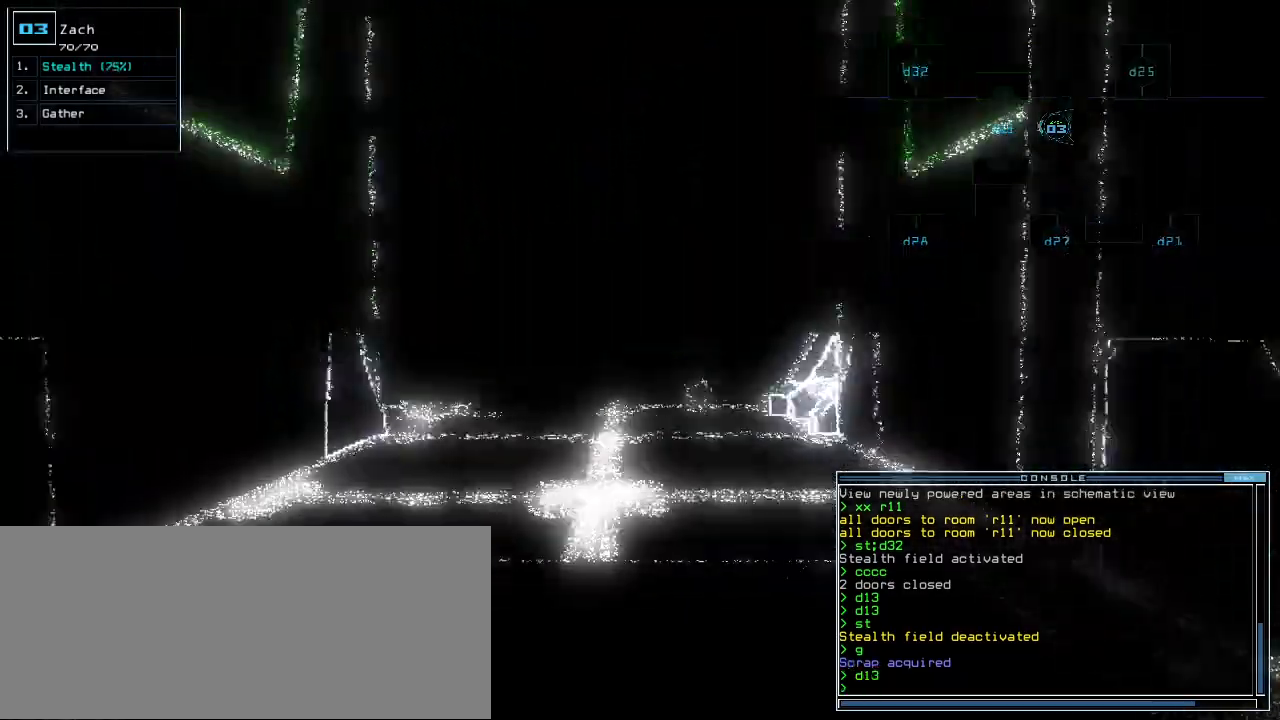
{"keys": ["up"], "events": [[280, "left", "down"], [300, "left", "up"]]}
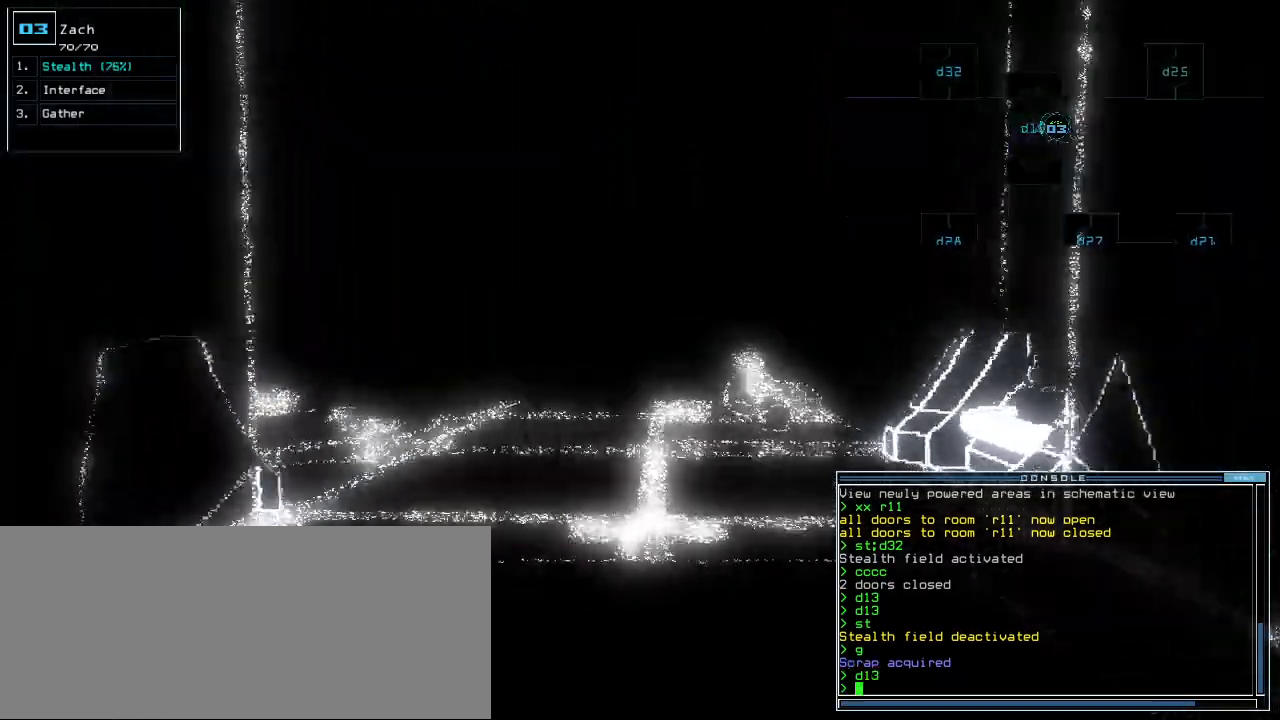
{"keys": ["up"], "events": [[360, "d", "down"], [440, "d", "up"]]}
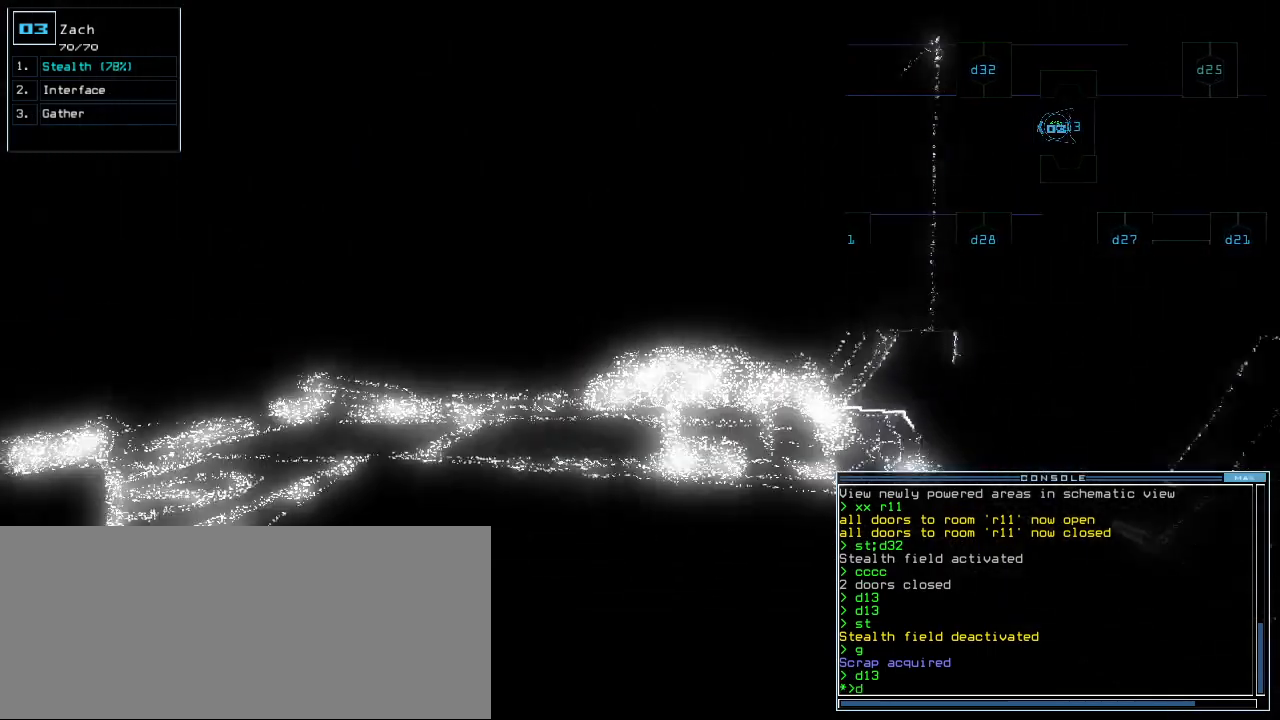
{"keys": ["up"], "events": [[60, "1", "down"], [160, "1", "up"], [320, "3", "down"], [400, "3", "up"]]}
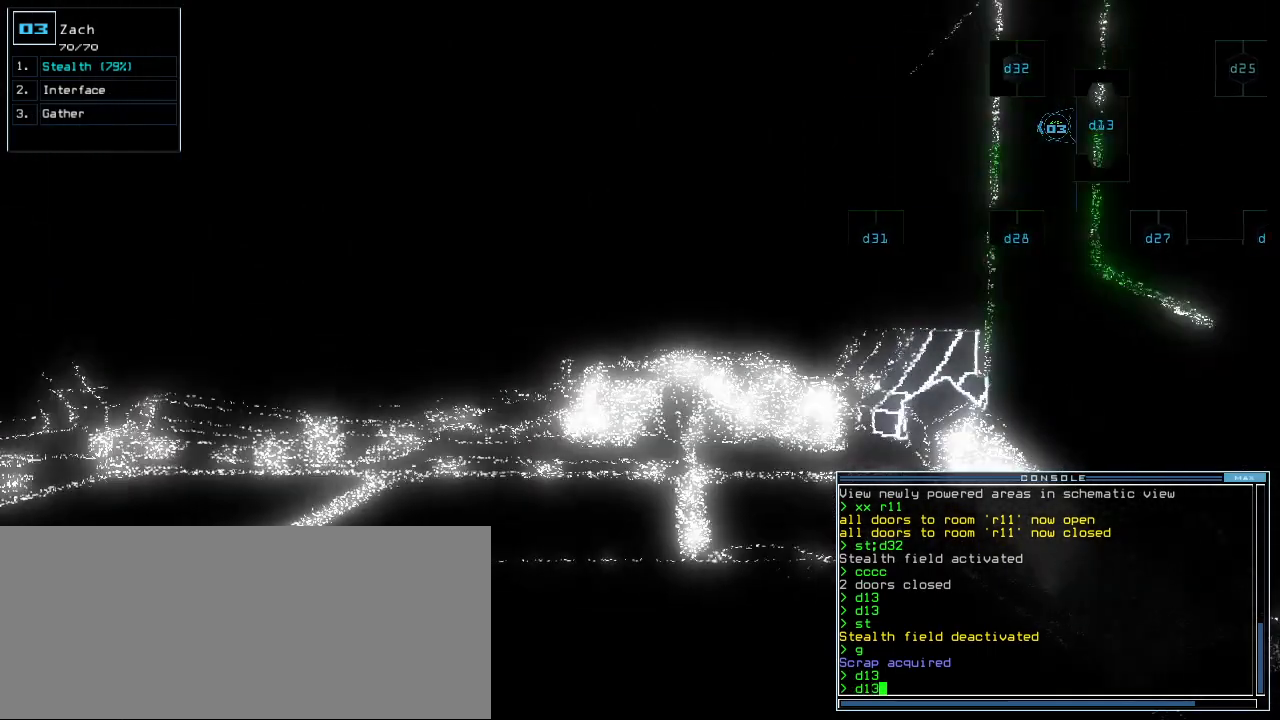
{"keys": ["up"]}
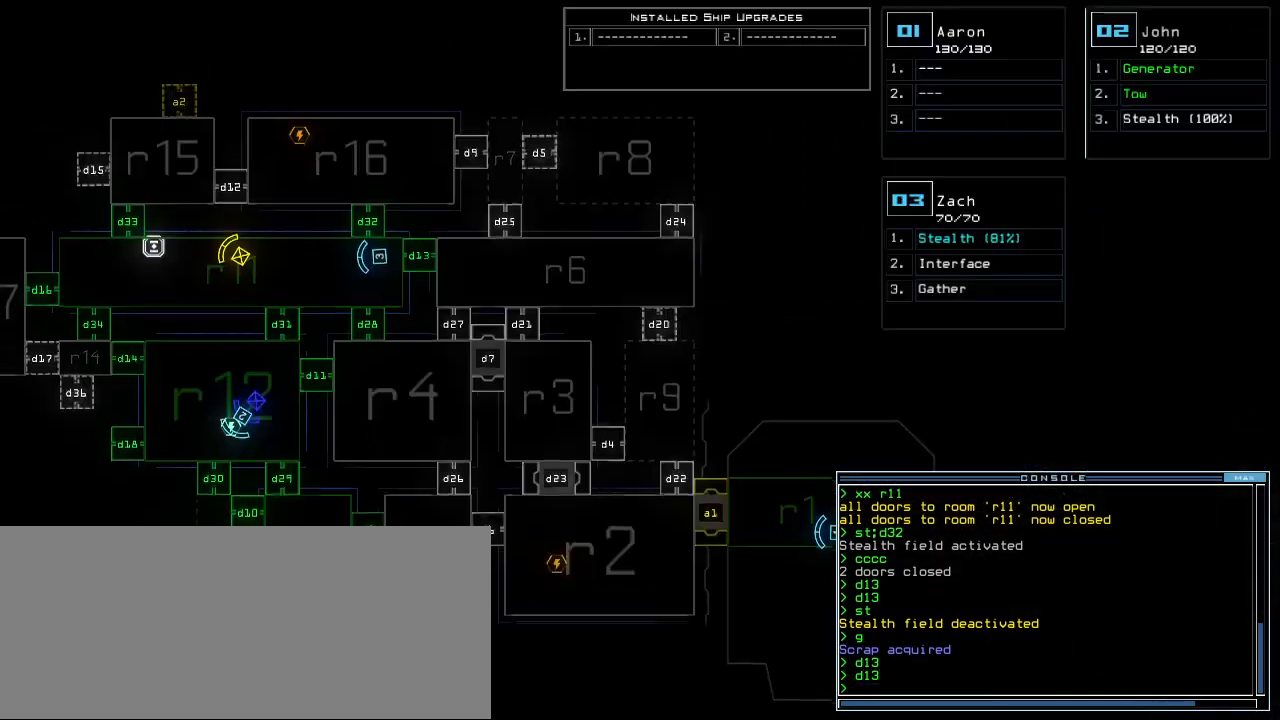
{"keys": ["left"], "events": [[340, "up", "up"], [400, "left", "down"]]}
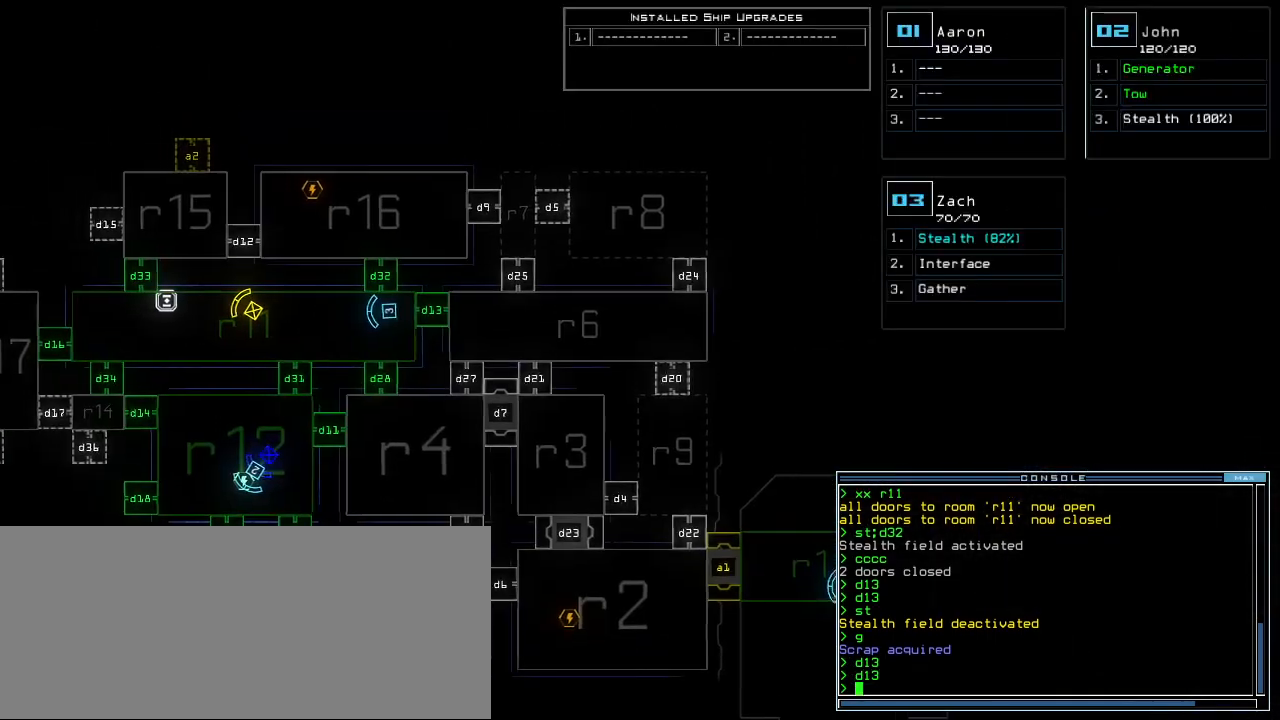
{"keys": ["left"], "events": []}
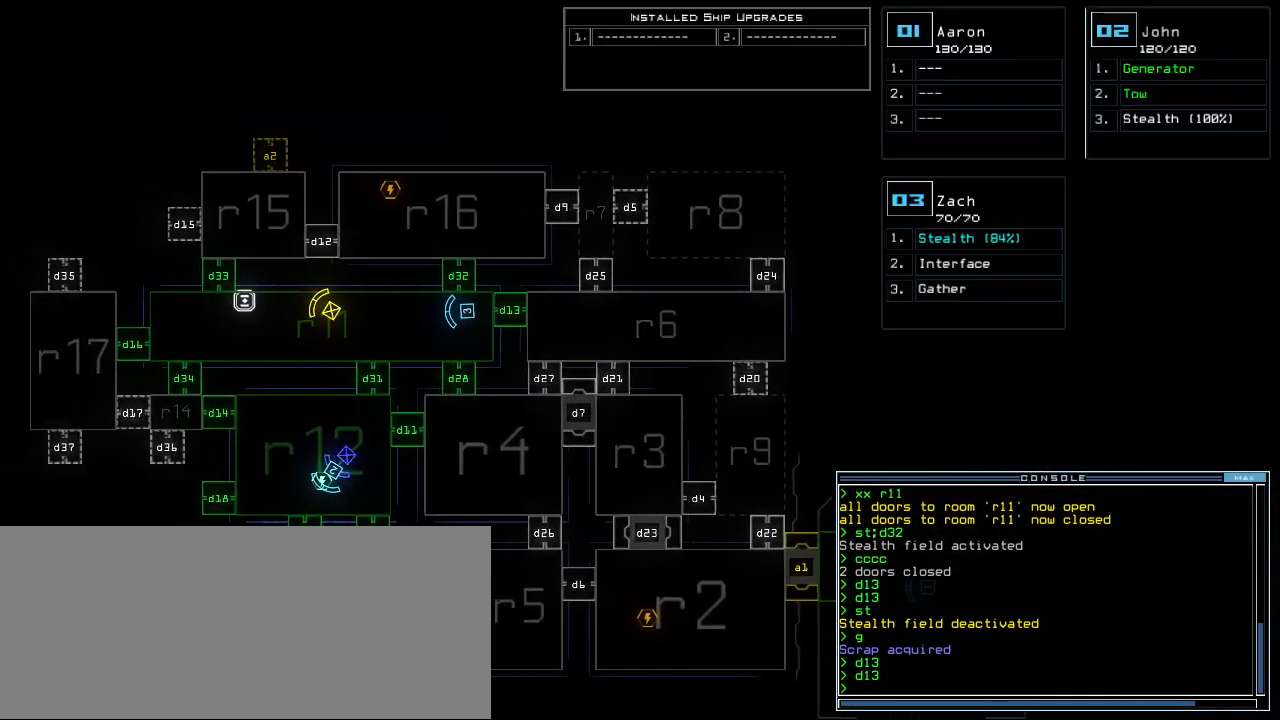
{"keys": ["equals"], "events": [[120, "left", "up"], [300, "right", "down"], [440, "right", "up"], [460, "equals", "down"]]}
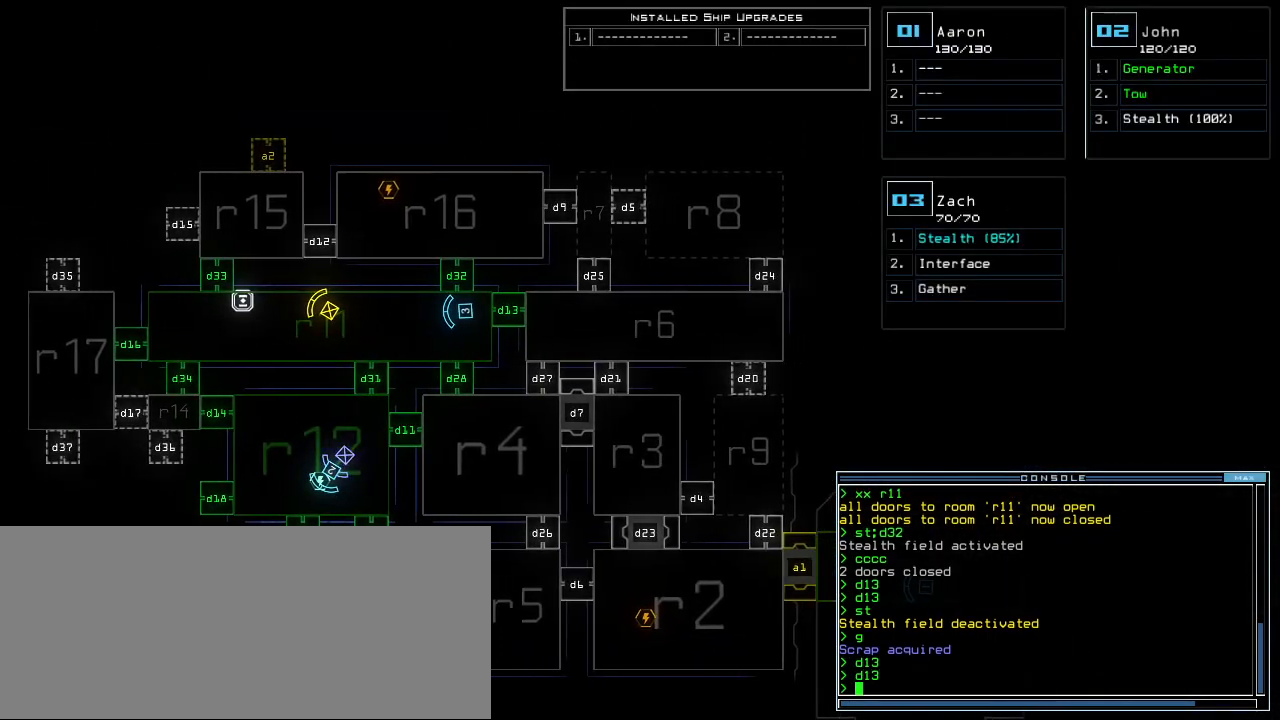
{"keys": [], "events": [[40, "down", "down"], [80, "equals", "up"], [240, "down", "up"]]}
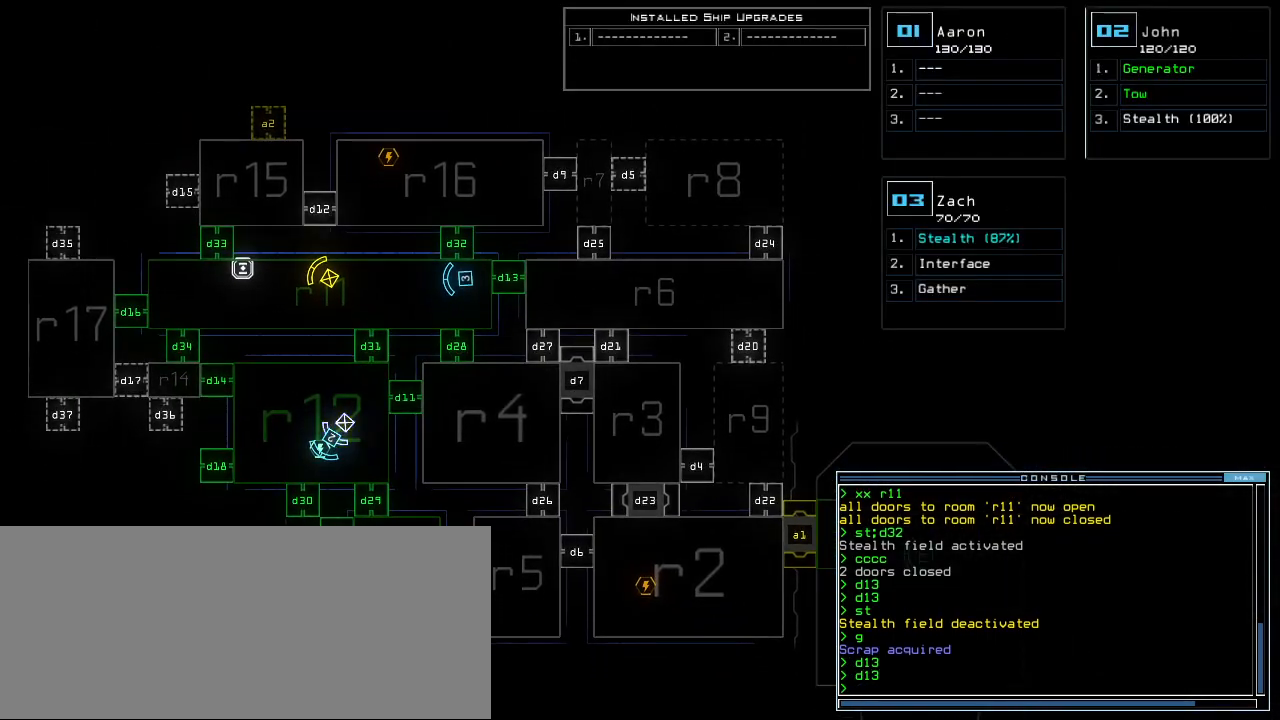
{"keys": [], "events": []}
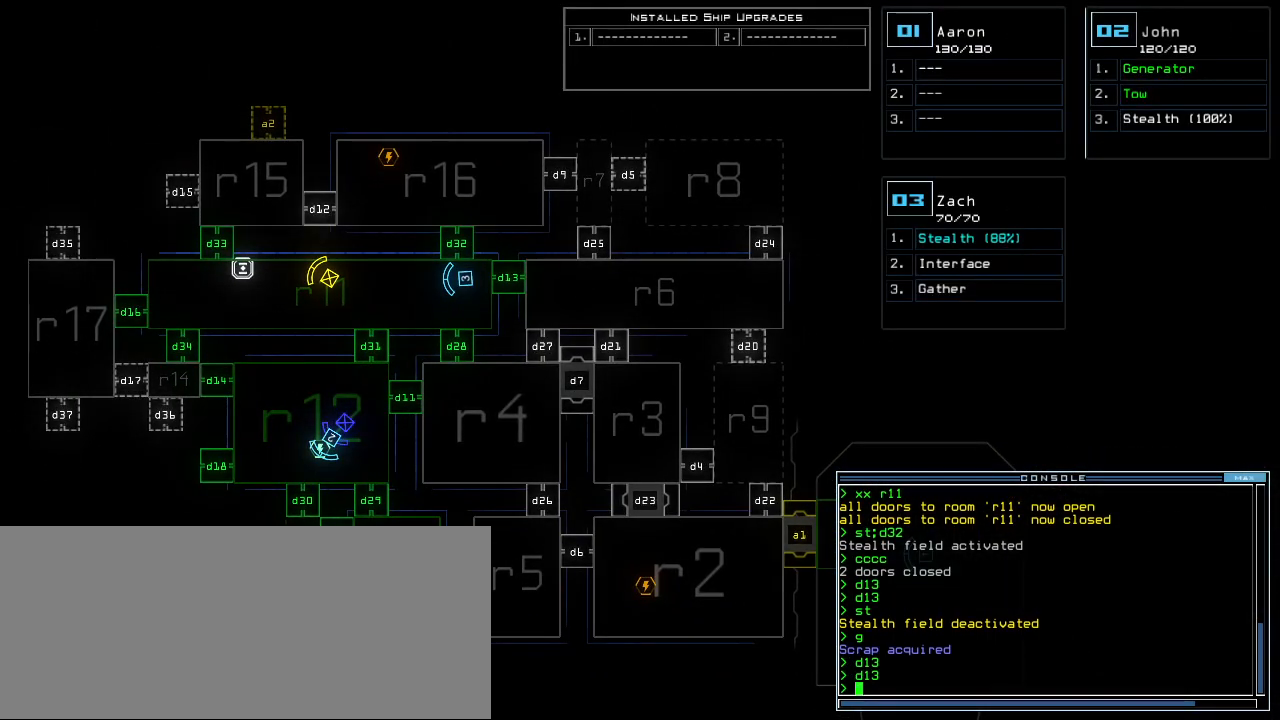
{"keys": [], "events": []}
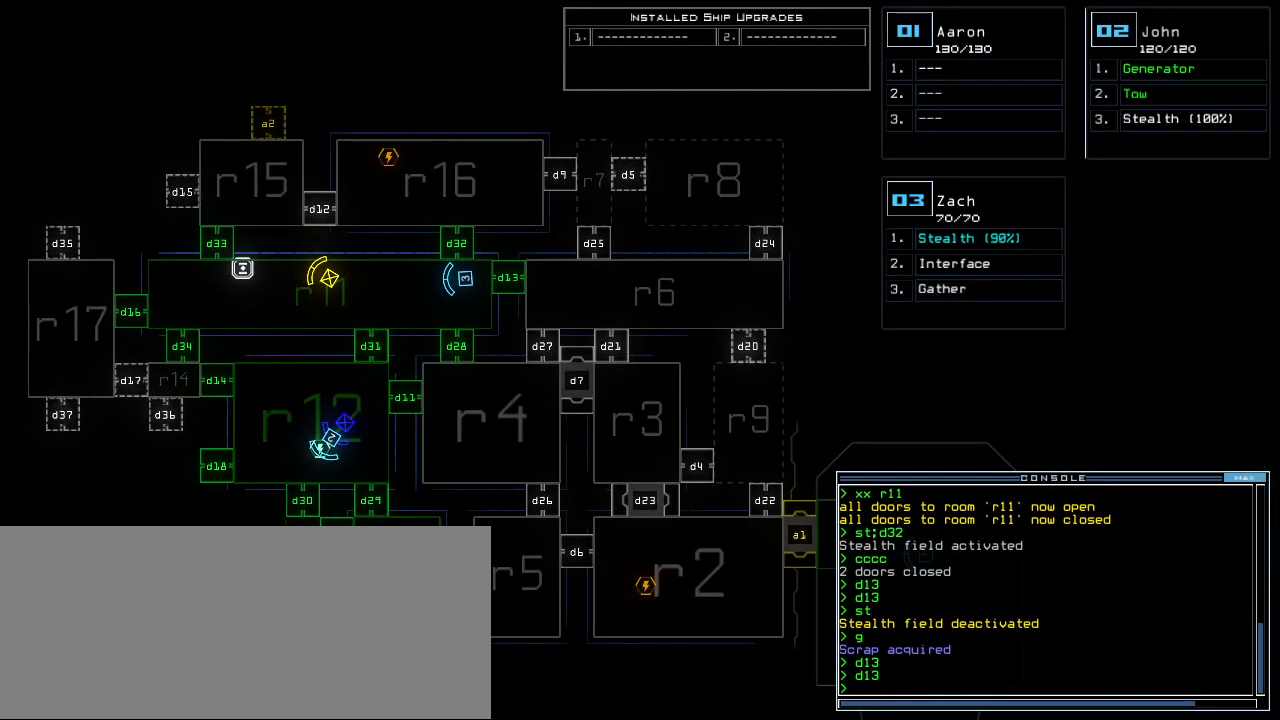
{"keys": [], "events": []}
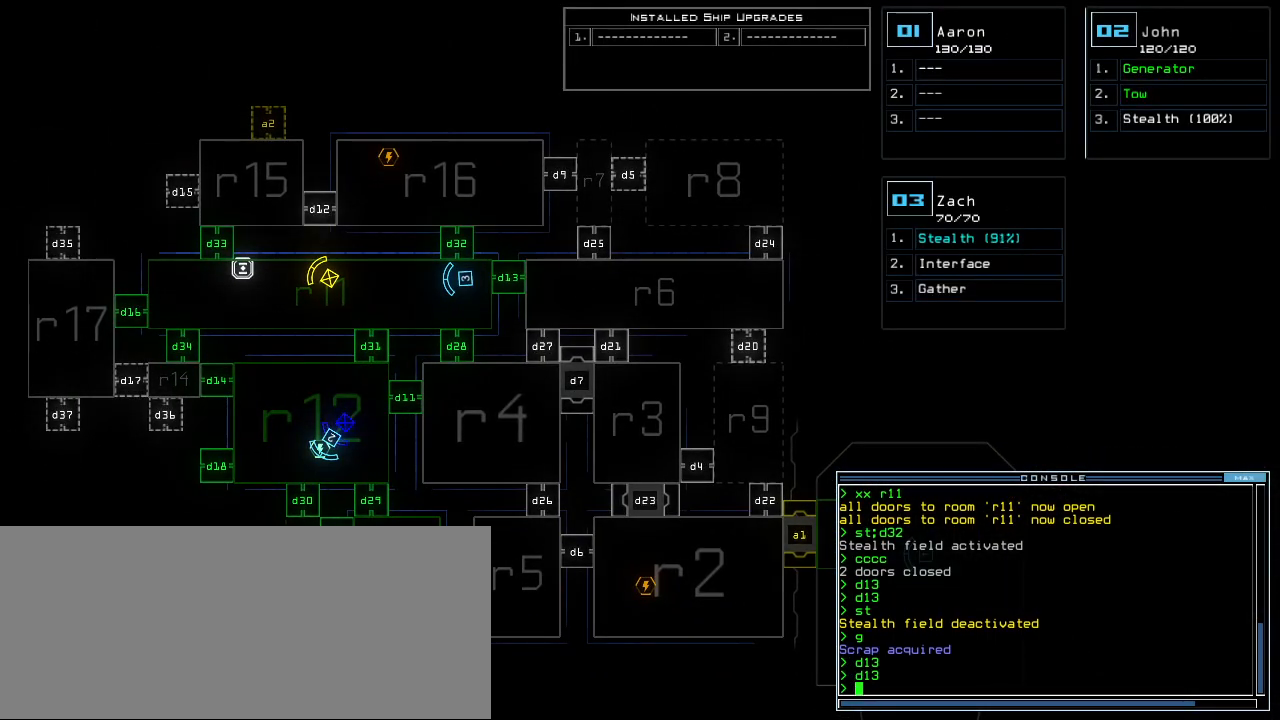
{"keys": [], "events": []}
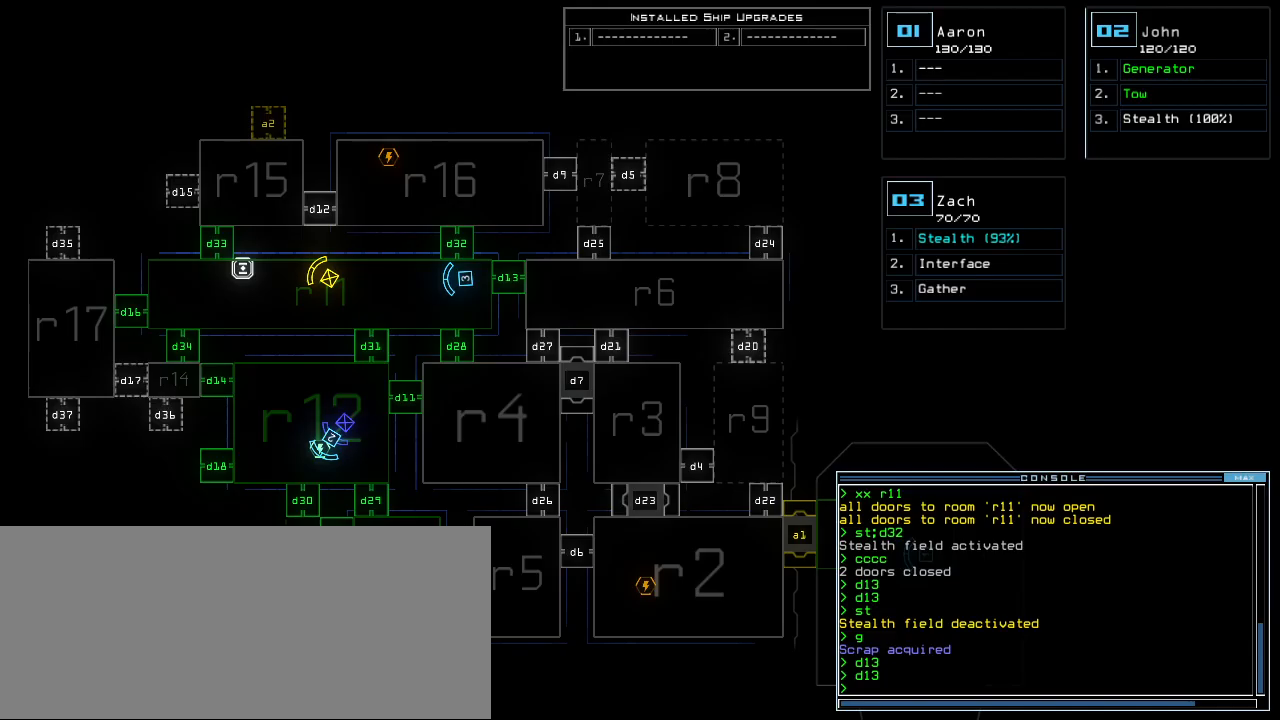
{"keys": [], "events": []}
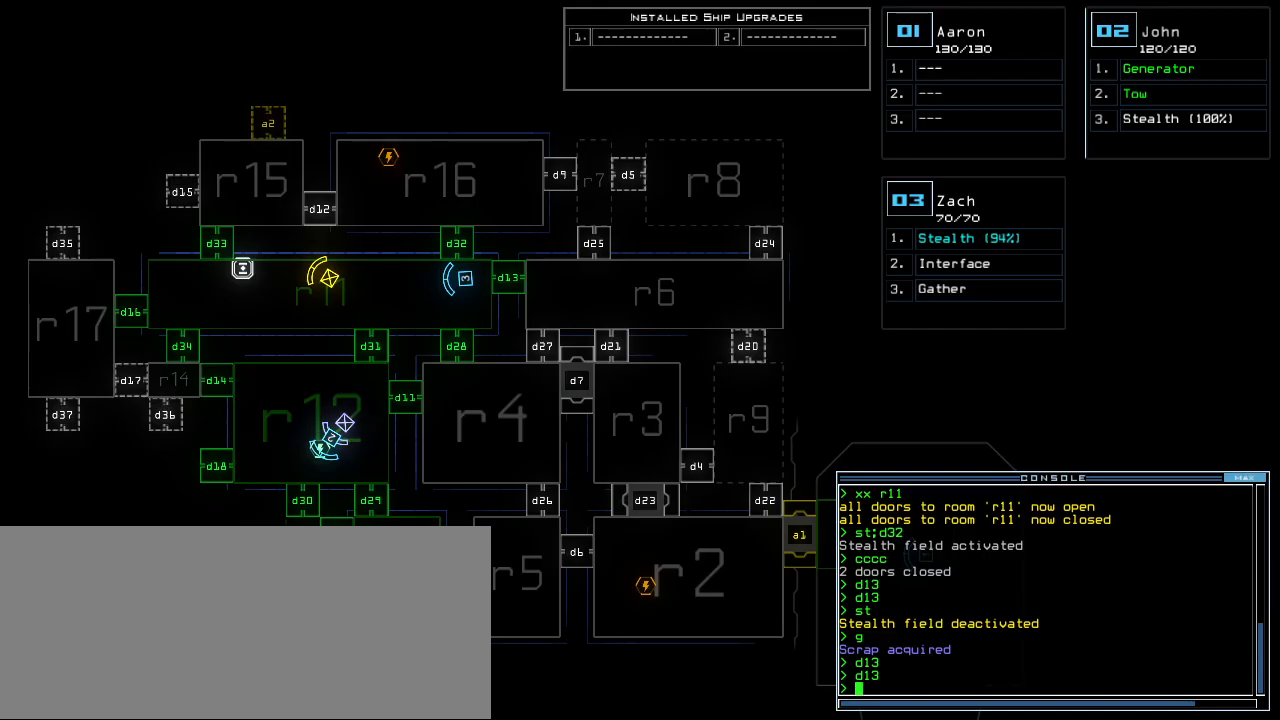
{"keys": [], "events": [[260, "d", "down"], [340, "d", "up"]]}
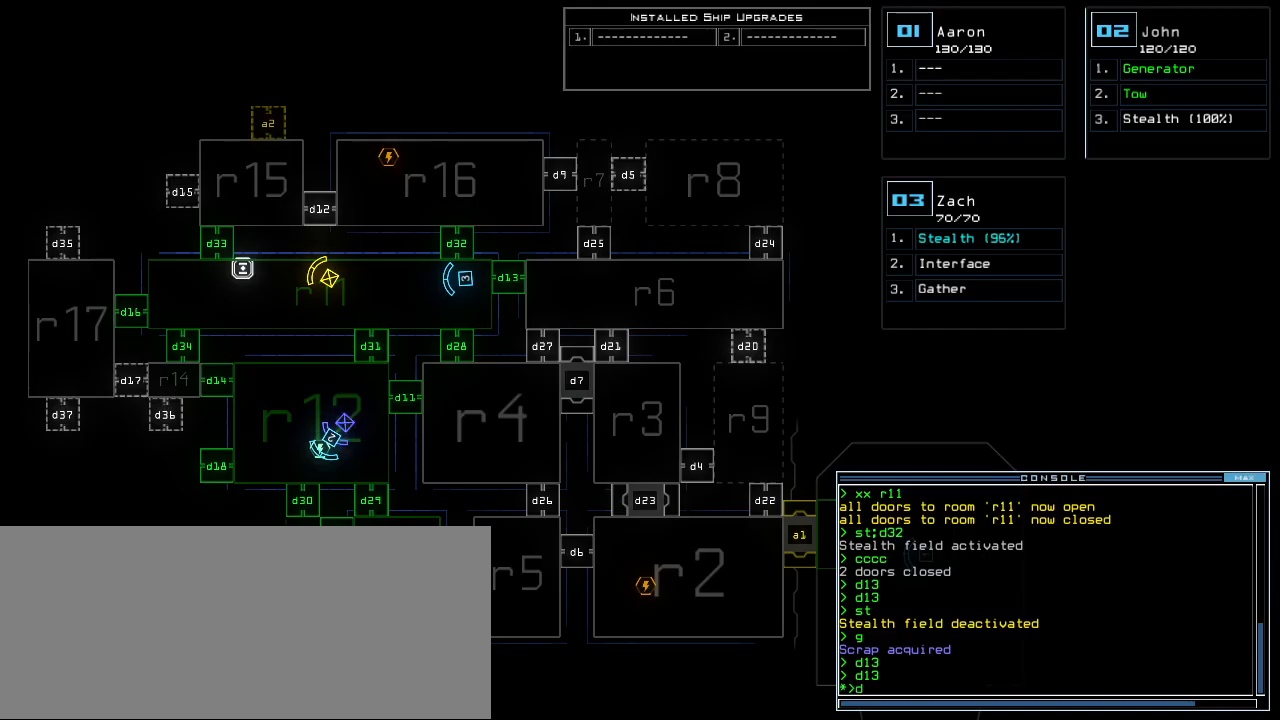
{"keys": [], "events": [[200, "2", "down"], [260, "2", "up"], [260, "8", "down"], [320, "space", "down"], [340, "8", "up"], [360, "space", "up"], [400, "d", "down"], [480, "d", "up"]]}
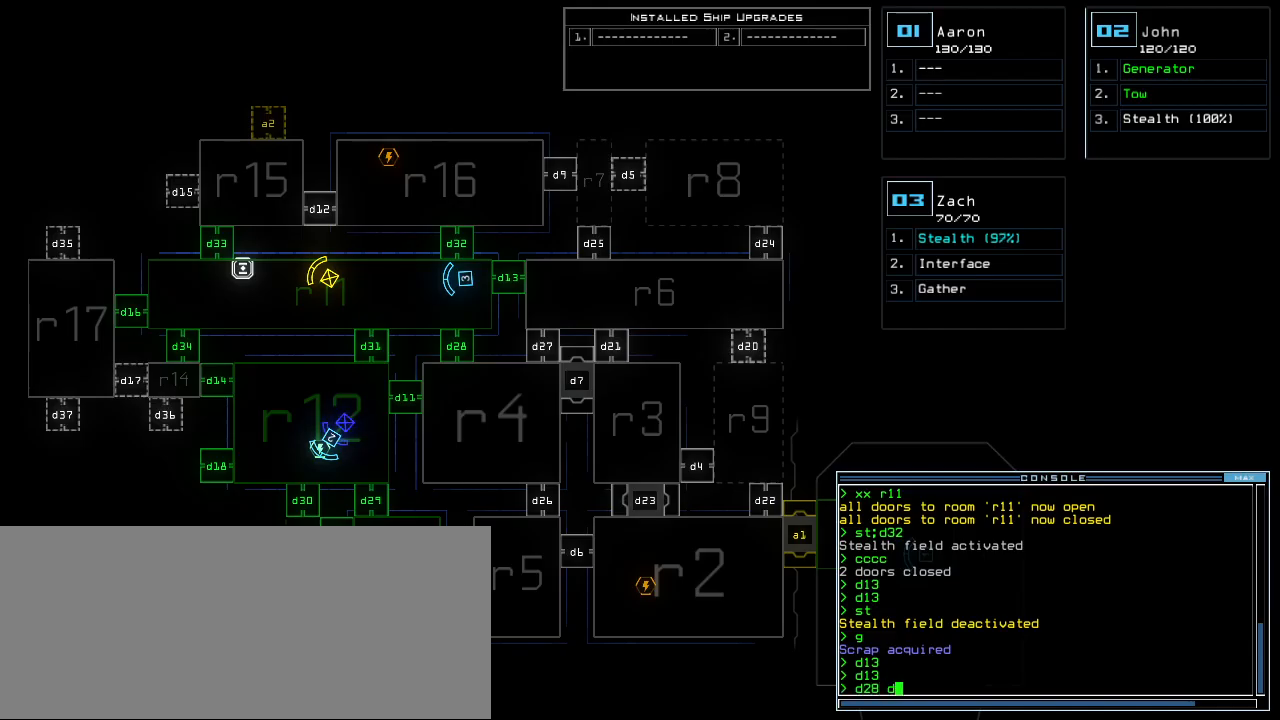
{"keys": [], "events": [[140, "1", "down"], [180, "1", "up"], [240, "1", "down"], [280, "return", "down"], [300, "1", "up"], [360, "return", "up"]]}
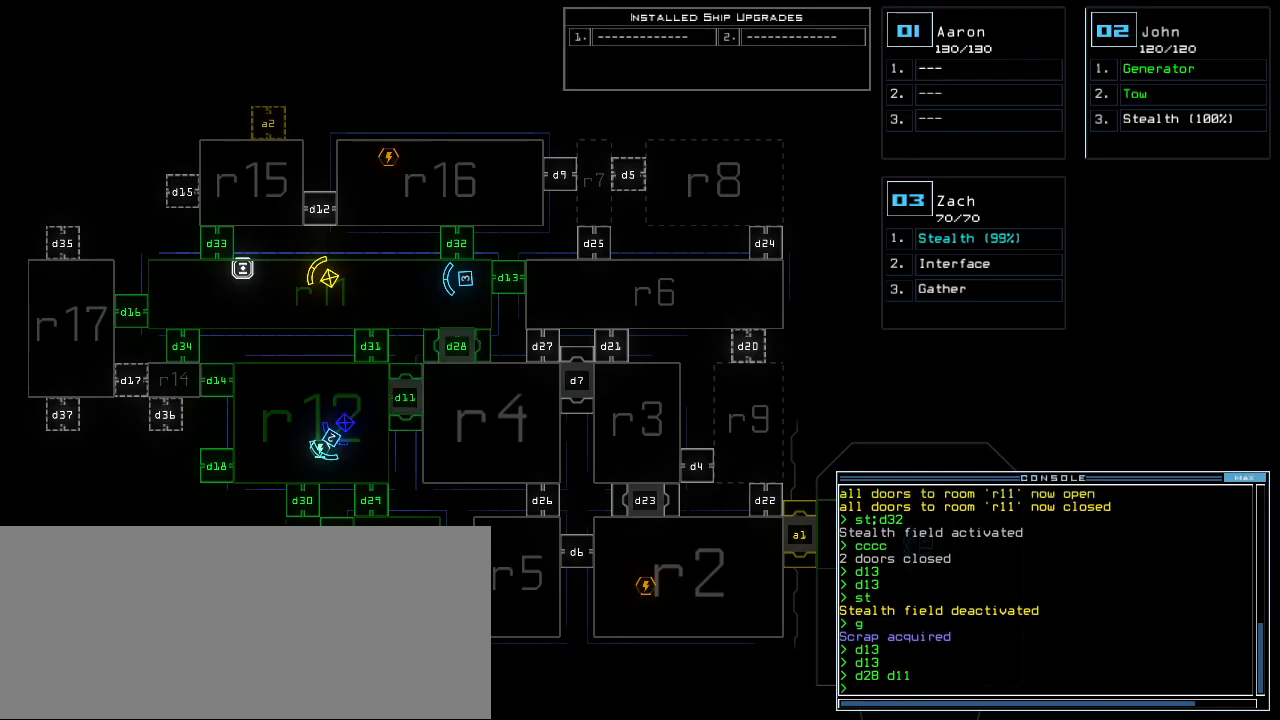
{"keys": ["left", "up"], "events": [[120, "3", "down"], [160, "left", "down"], [160, "up", "down"], [220, "3", "up"]]}
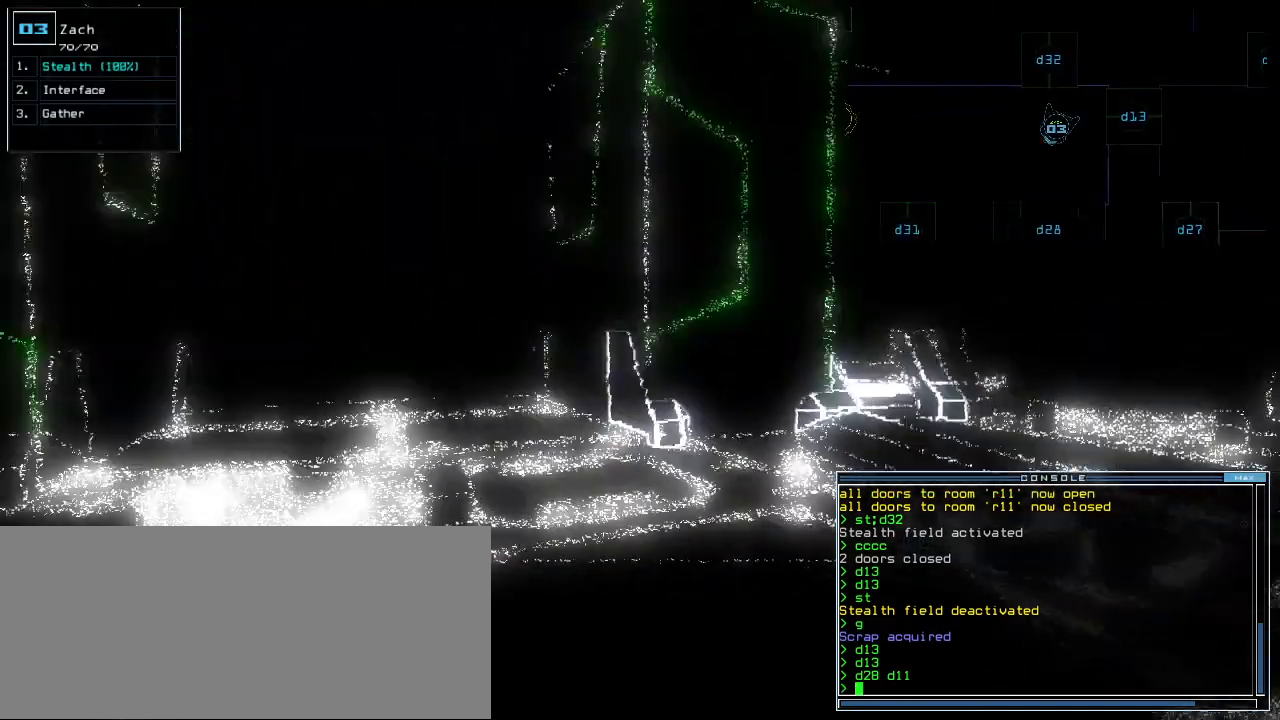
{"keys": ["up"]}
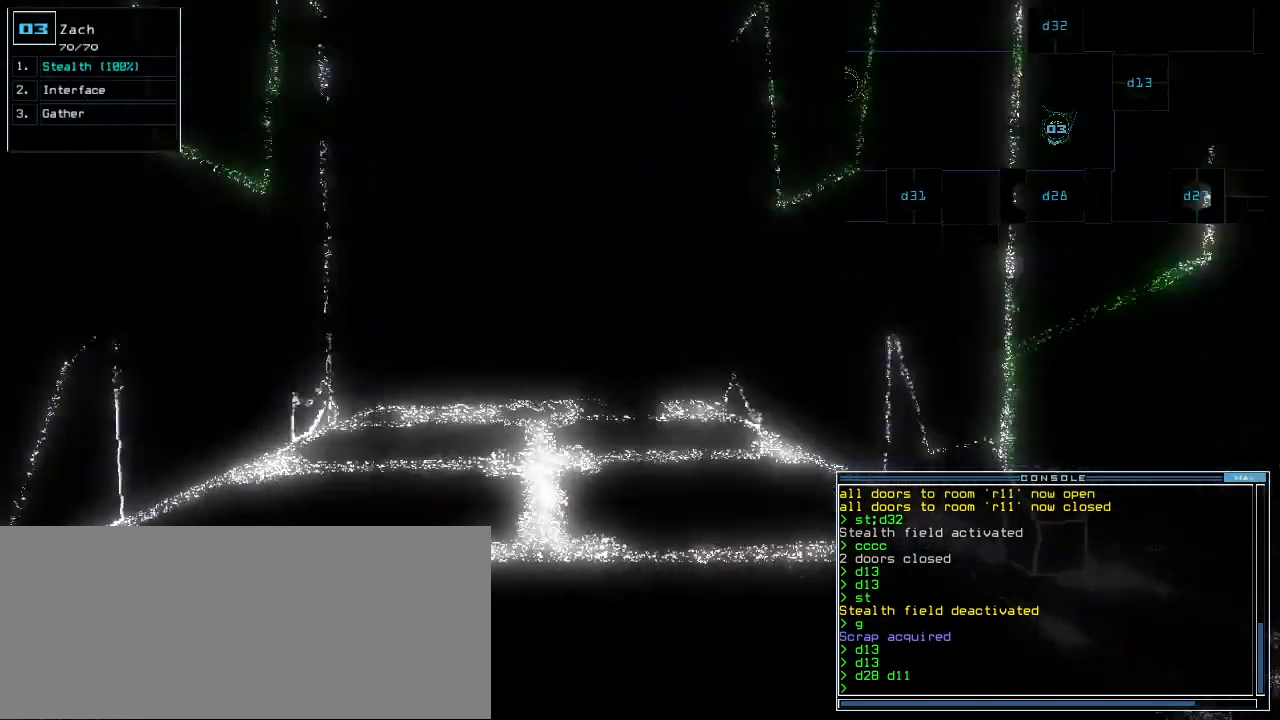
{"keys": [], "events": [[140, "space", "down"], [160, "up", "up"], [220, "space", "up"]]}